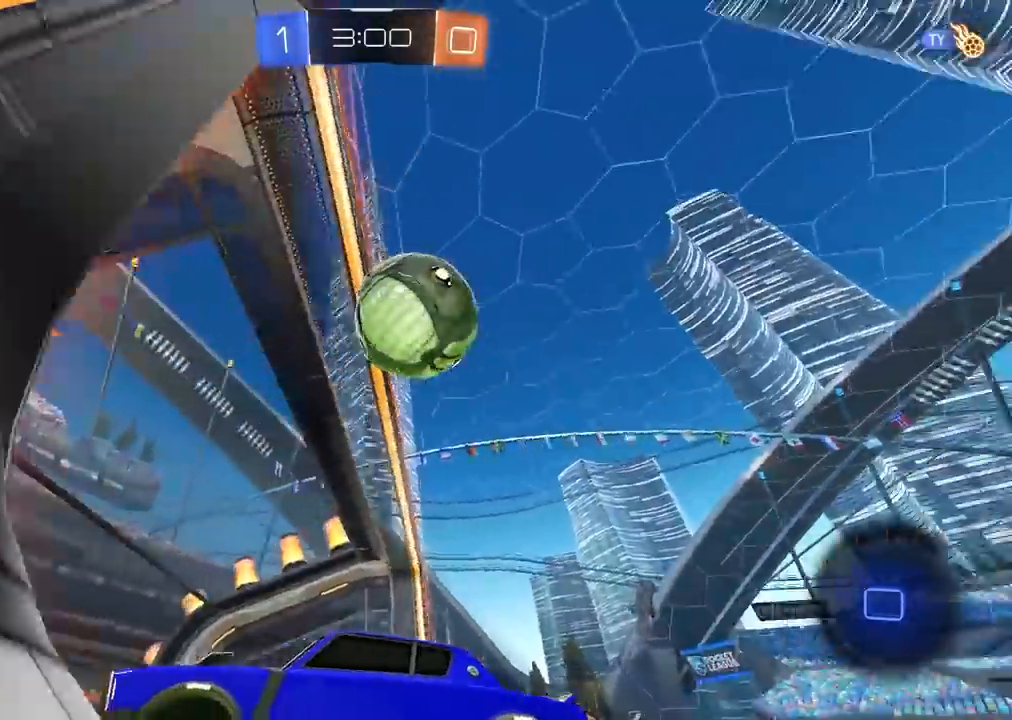
Gameplay with a controller (PlayStation layout); each line is a JSON object with the inputs held at the frame after it (dt_ms = milliseconds from this image to that frame). "events" lists button and stick changes between this image and that frame as [ms after this image, input, new state], when the widget could be followed in between. Not read: R2.
{"dt_ms": 500, "buttons": [], "left_stick": "right", "right_stick": "center", "events": []}
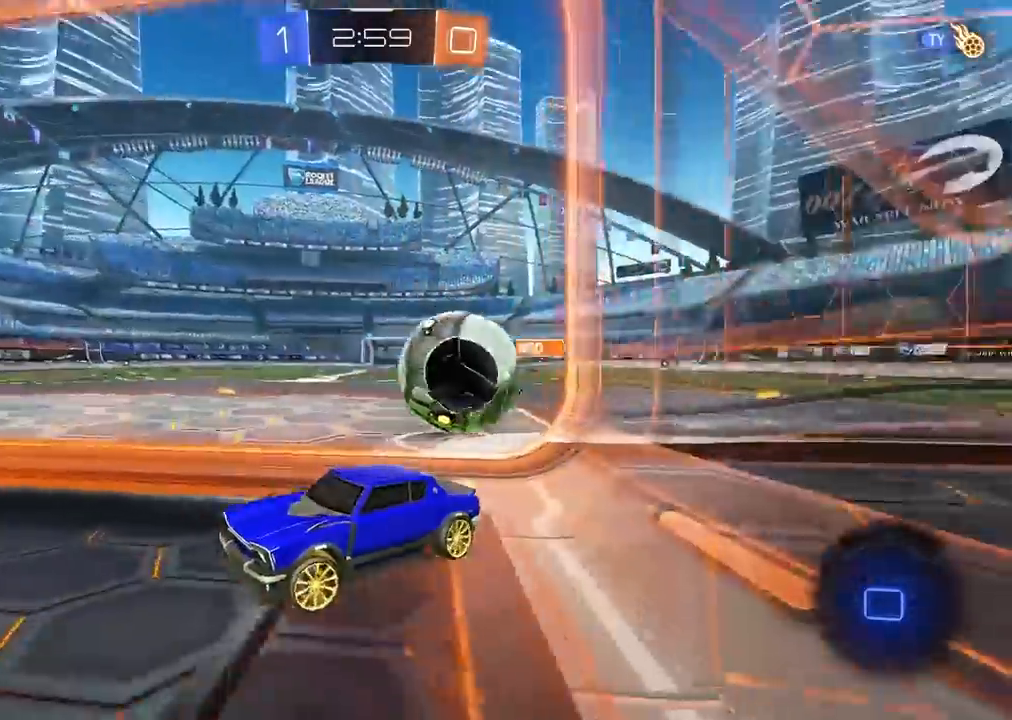
{"dt_ms": 500, "buttons": [], "left_stick": "right", "right_stick": "center", "events": [[117, "L1", "down"], [217, "R1", "down"], [267, "L1", "up"], [317, "R1", "up"]]}
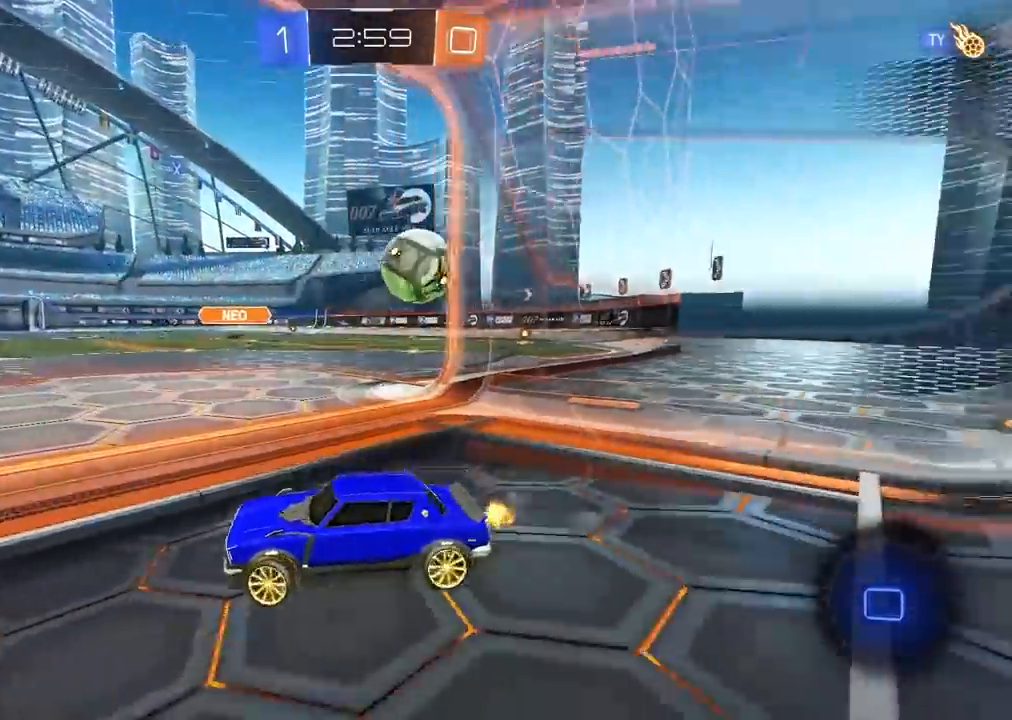
{"dt_ms": 1000, "buttons": [], "left_stick": "right", "right_stick": "center", "events": [[333, "TRIANGLE", "down"], [450, "TRIANGLE", "up"]]}
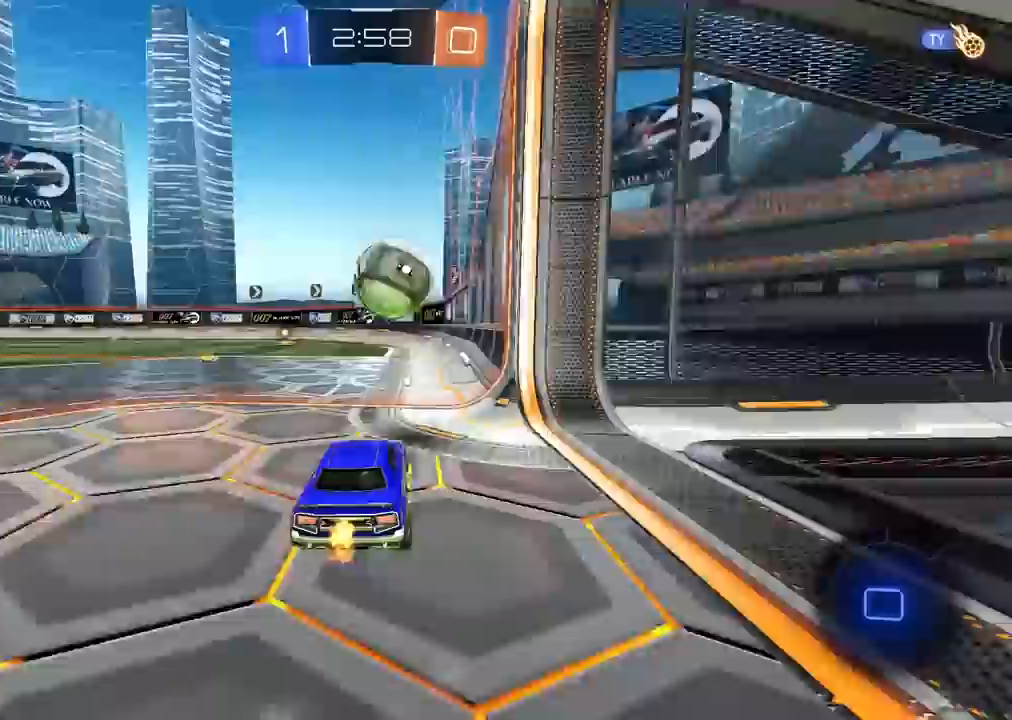
{"dt_ms": 500, "buttons": [], "left_stick": "center", "right_stick": "center", "events": [[33, "left_stick", "center"]]}
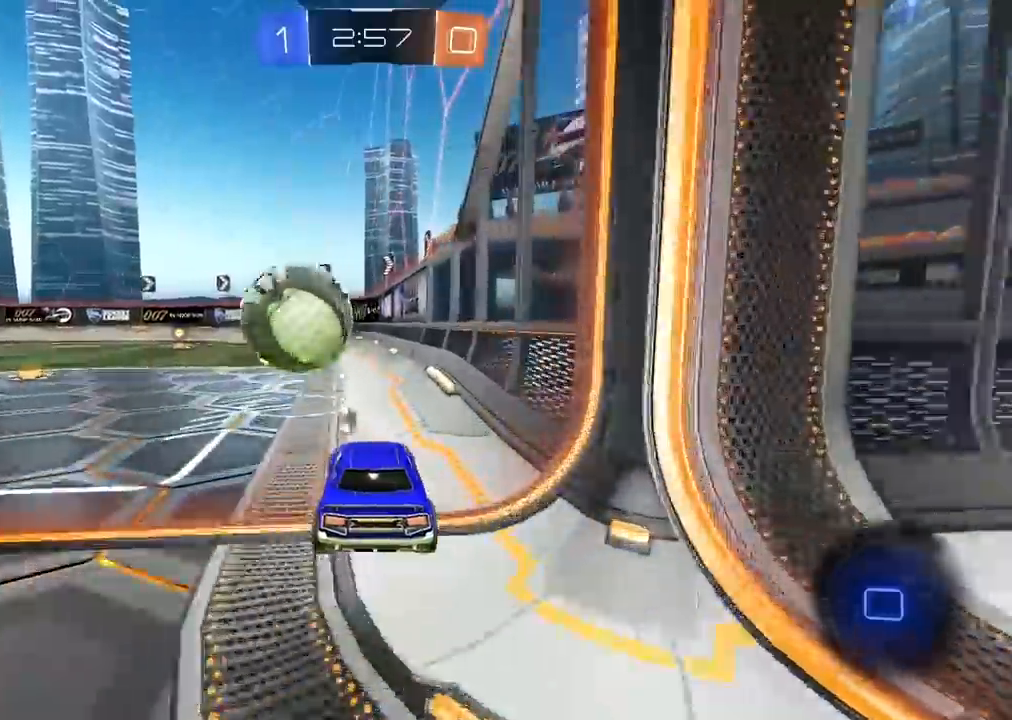
{"dt_ms": 500, "buttons": [], "left_stick": "center", "right_stick": "center", "events": []}
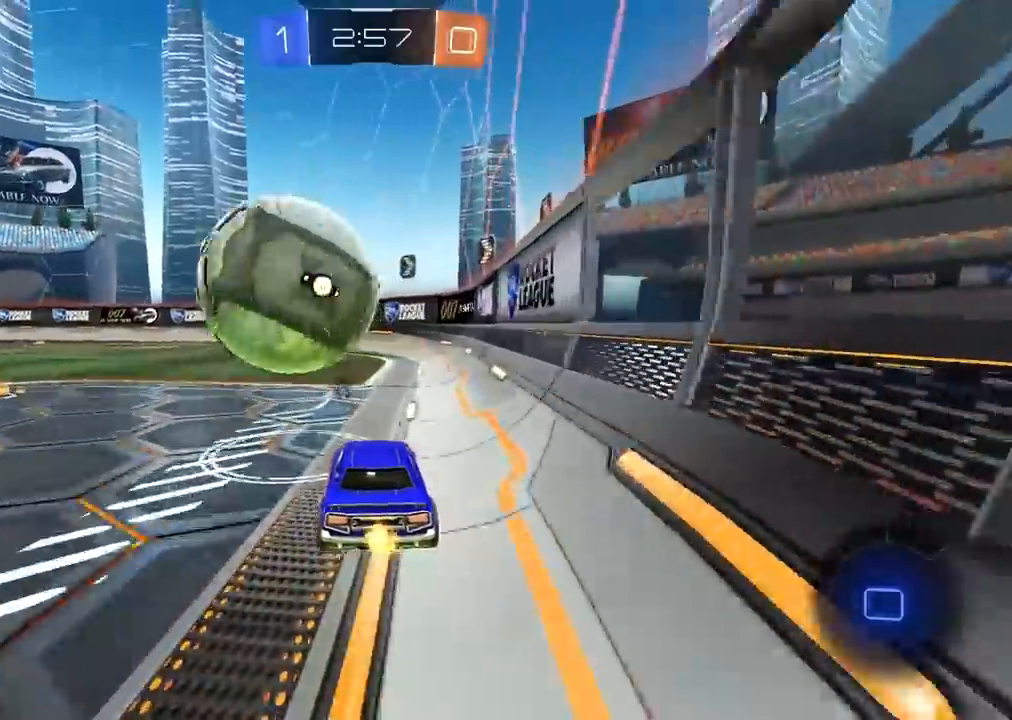
{"dt_ms": 500, "buttons": [], "left_stick": "left", "right_stick": "center", "events": [[67, "left_stick", "left"], [267, "left_stick", "center"], [417, "left_stick", "left"]]}
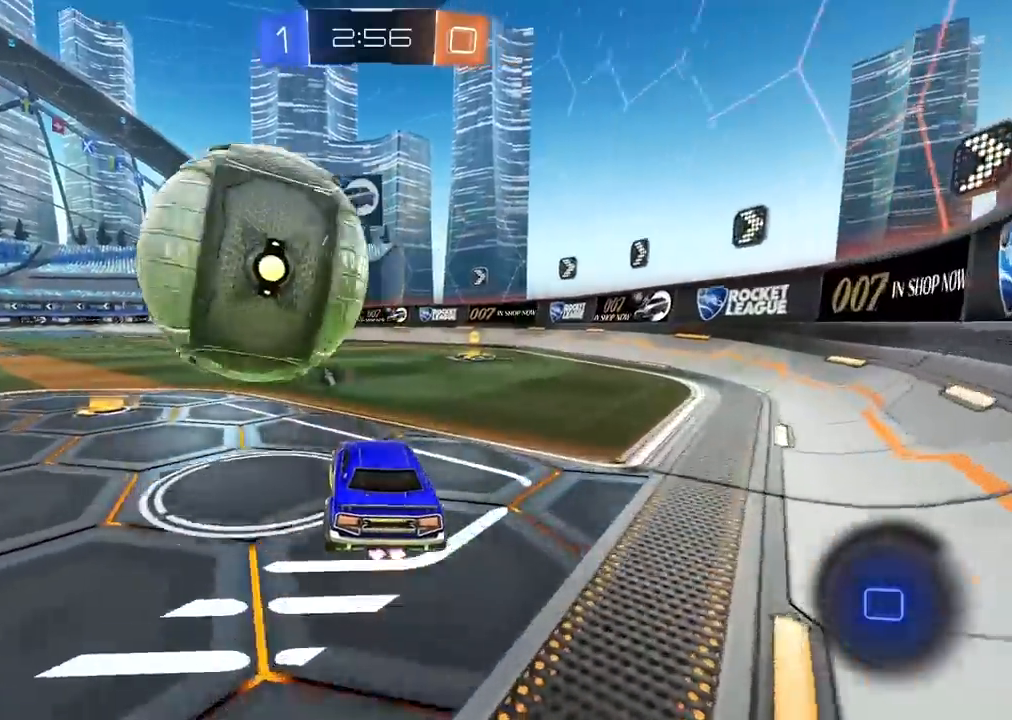
{"dt_ms": 500, "buttons": [], "left_stick": "center", "right_stick": "center", "events": [[83, "left_stick", "center"], [150, "R1", "down"], [200, "left_stick", "right"], [233, "R1", "up"], [383, "left_stick", "center"]]}